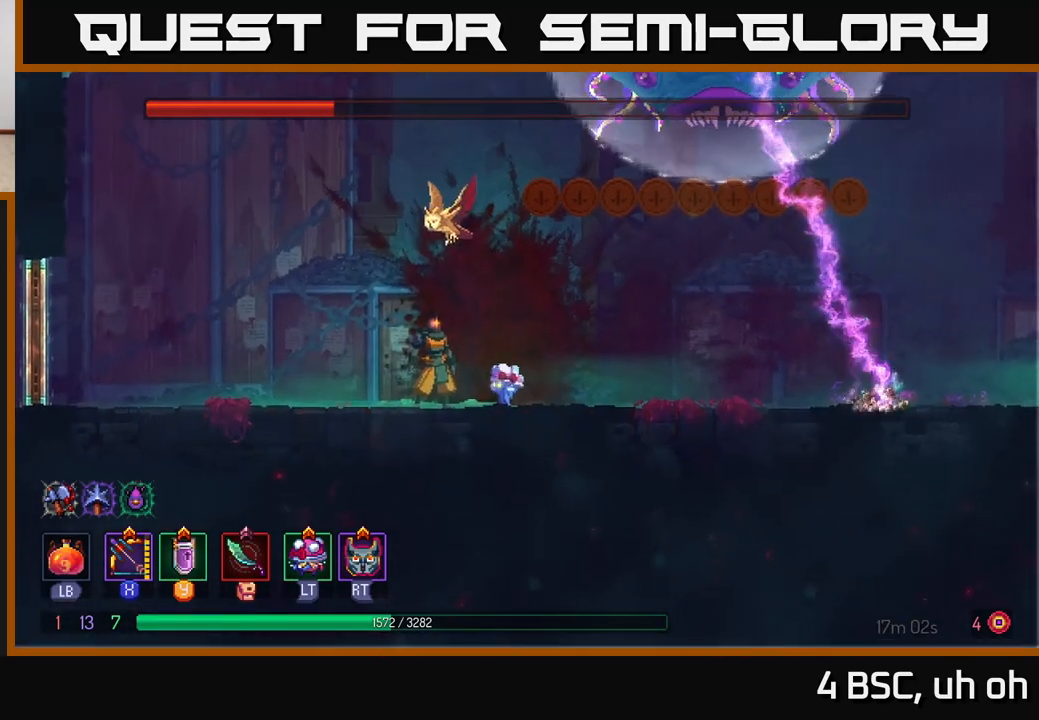
Gameplay with a controller (Xbox layout); each line is a JSON object with the inputs held at the frame after it. "events" lists button and stick changes between this image and that frame as [ms after this image, input, new state], when the widget could be followed in between.
{"buttons": [], "left_stick": "center", "right_stick": "center", "events": []}
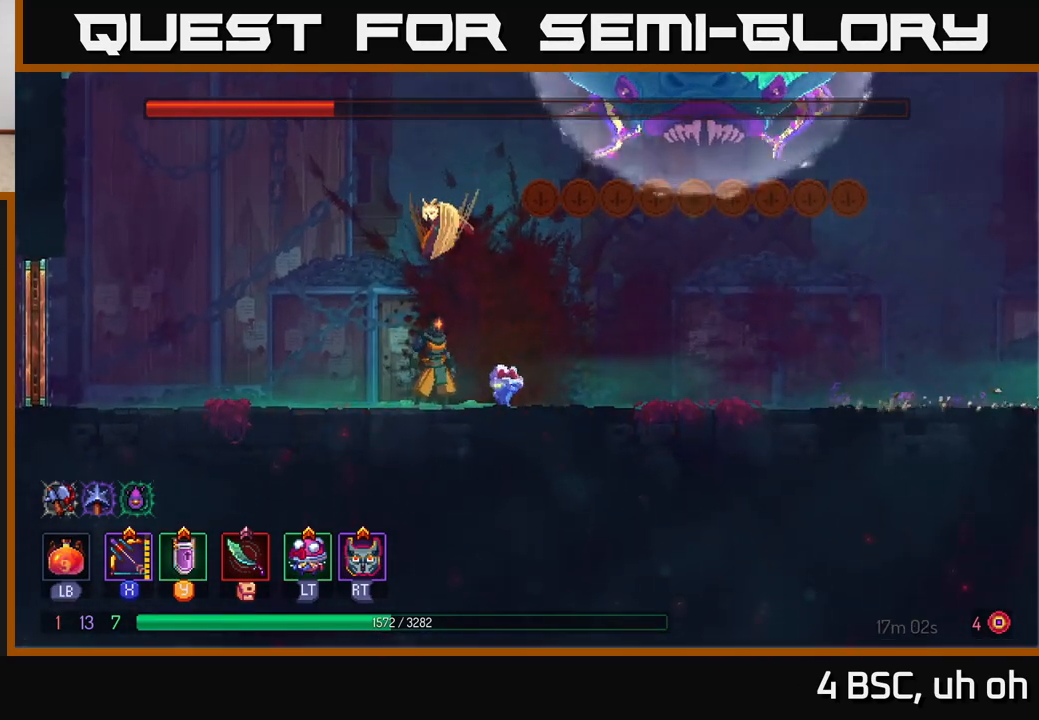
{"buttons": [], "left_stick": "center", "right_stick": "center", "events": [[150, "left_stick", "right"], [417, "left_stick", "center"]]}
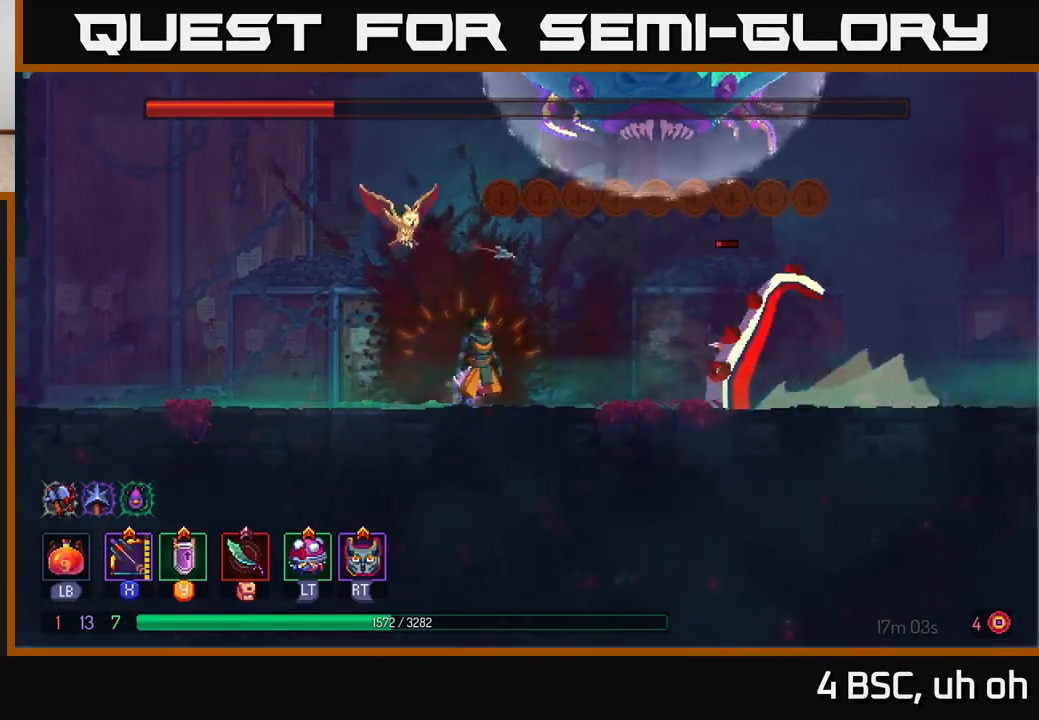
{"buttons": [], "left_stick": "center", "right_stick": "center", "events": [[83, "Y", "down"], [167, "Y", "up"]]}
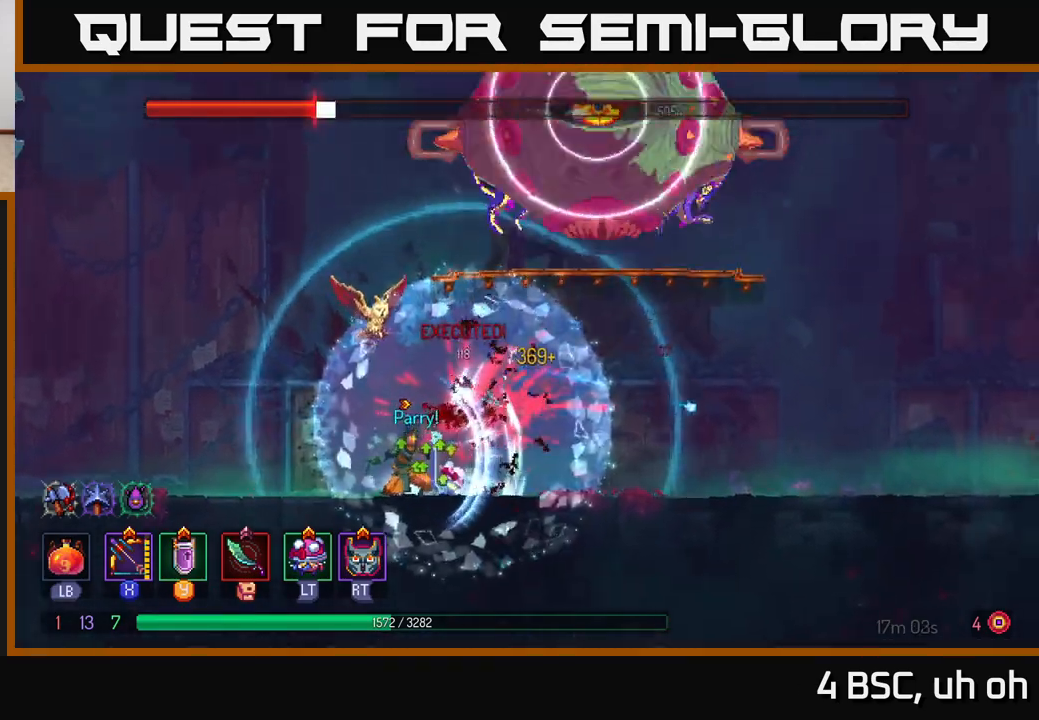
{"buttons": ["A"], "left_stick": "center", "right_stick": "center", "events": [[150, "left_stick", "right"], [283, "A", "down"], [333, "left_stick", "center"], [417, "A", "up"], [483, "A", "down"]]}
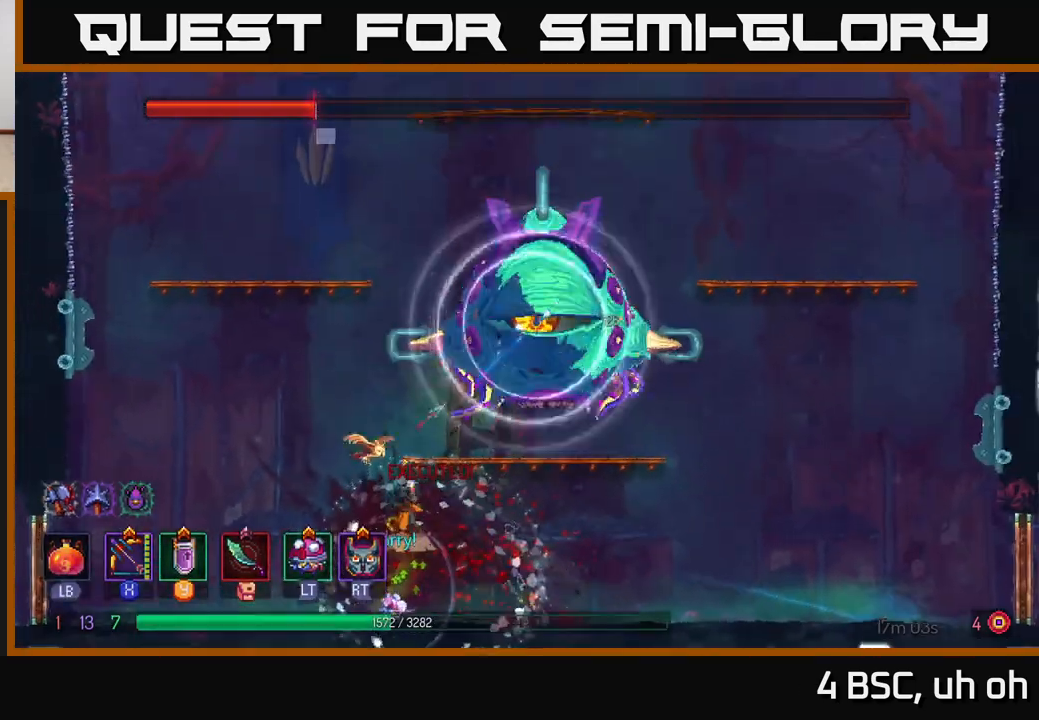
{"buttons": ["X"], "left_stick": "center", "right_stick": "center", "events": [[167, "A", "up"], [183, "left_stick", "right"], [217, "X", "down"], [300, "left_stick", "center"]]}
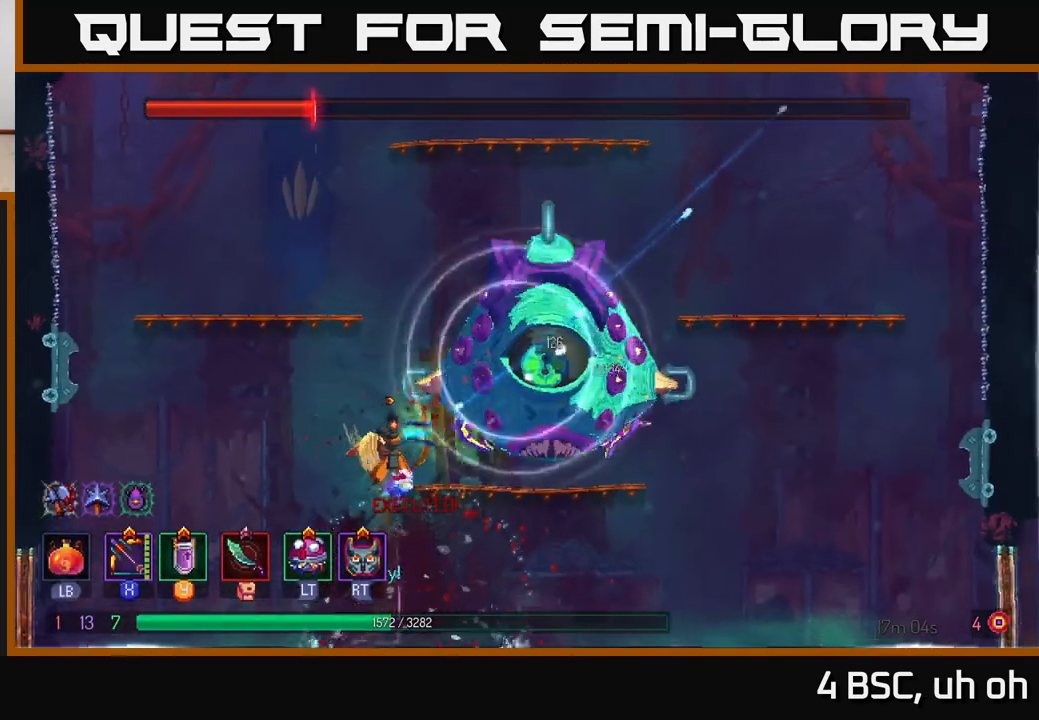
{"buttons": ["X"], "left_stick": "center", "right_stick": "center", "events": [[267, "X", "up"], [367, "X", "down"]]}
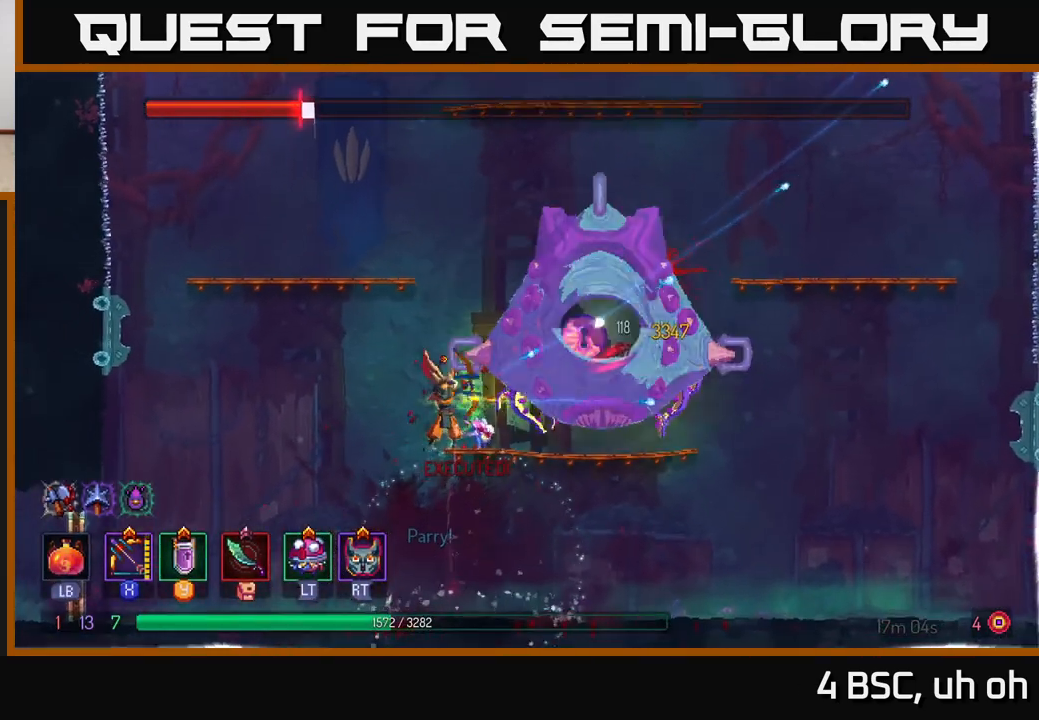
{"buttons": ["X"], "left_stick": "center", "right_stick": "center", "events": [[367, "X", "up"], [483, "X", "down"]]}
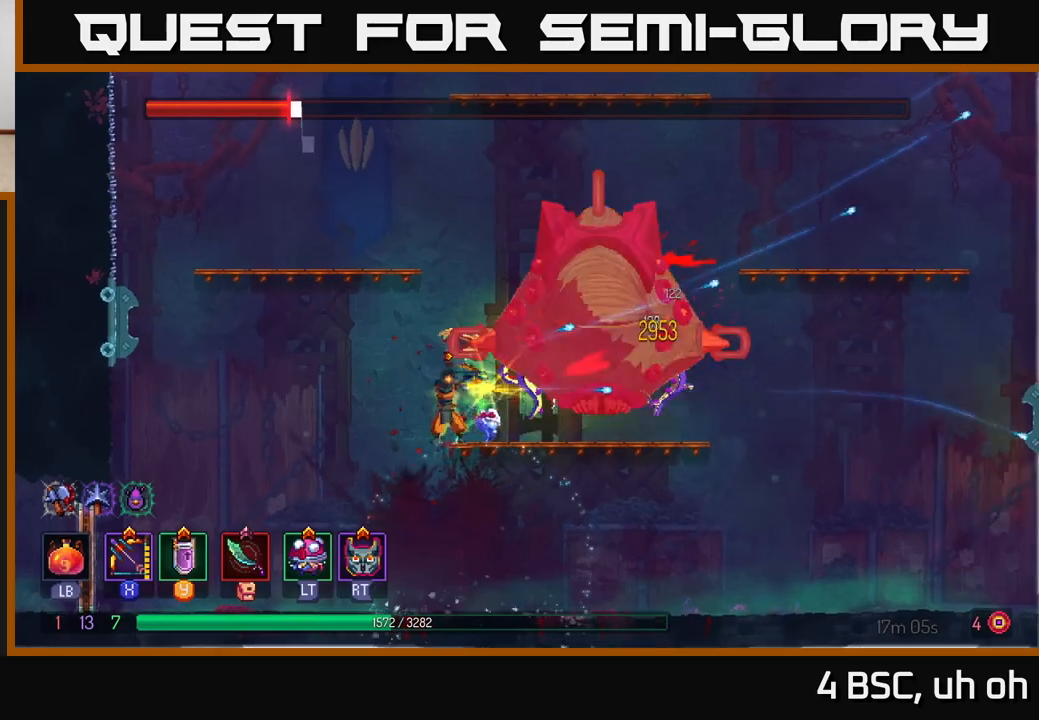
{"buttons": [], "left_stick": "center", "right_stick": "center", "events": [[500, "X", "up"]]}
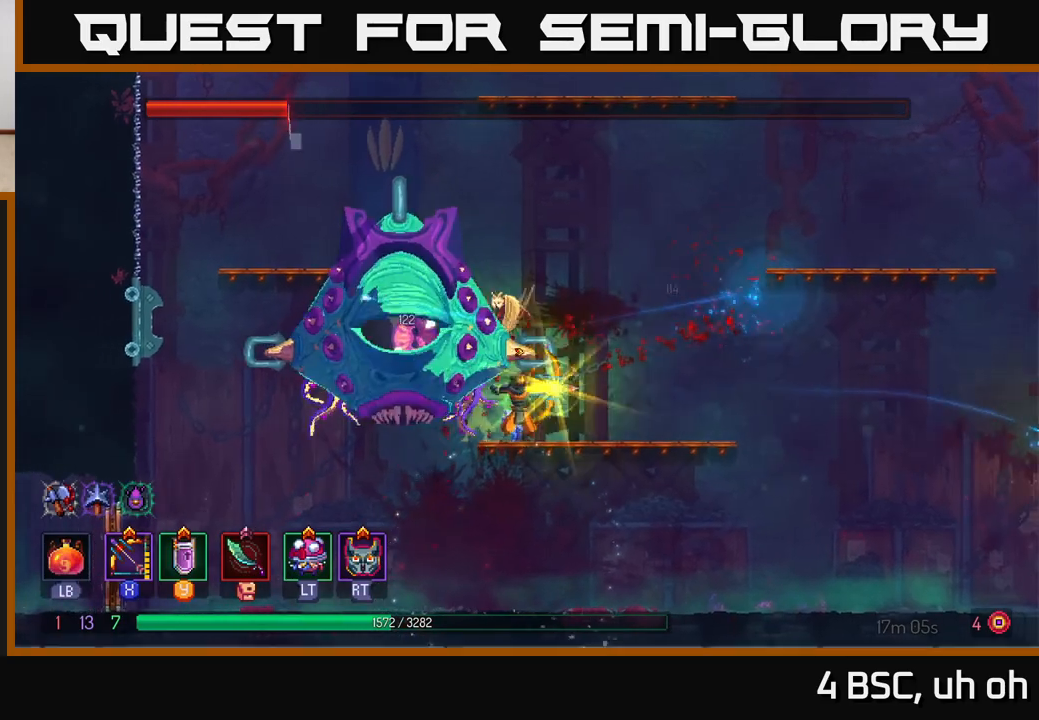
{"buttons": ["B"], "left_stick": "right", "right_stick": "center", "events": [[67, "left_stick", "left"], [250, "left_stick", "center"], [333, "left_stick", "right"], [400, "B", "down"]]}
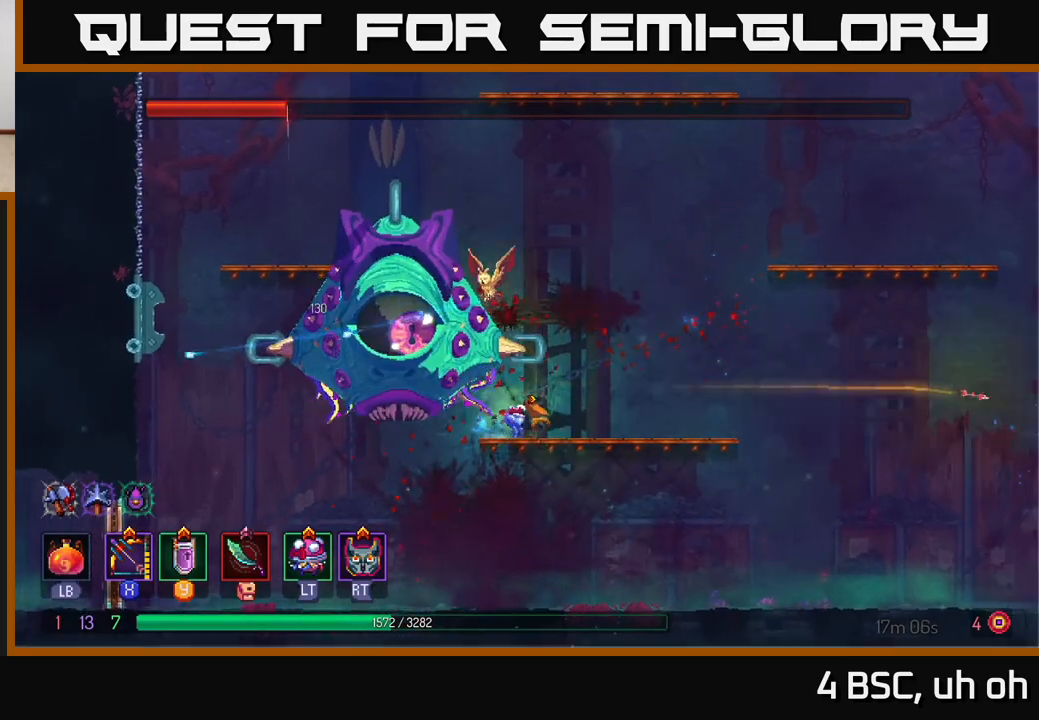
{"buttons": ["X"], "left_stick": "left", "right_stick": "center", "events": [[50, "B", "up"], [117, "X", "down"], [183, "left_stick", "left"]]}
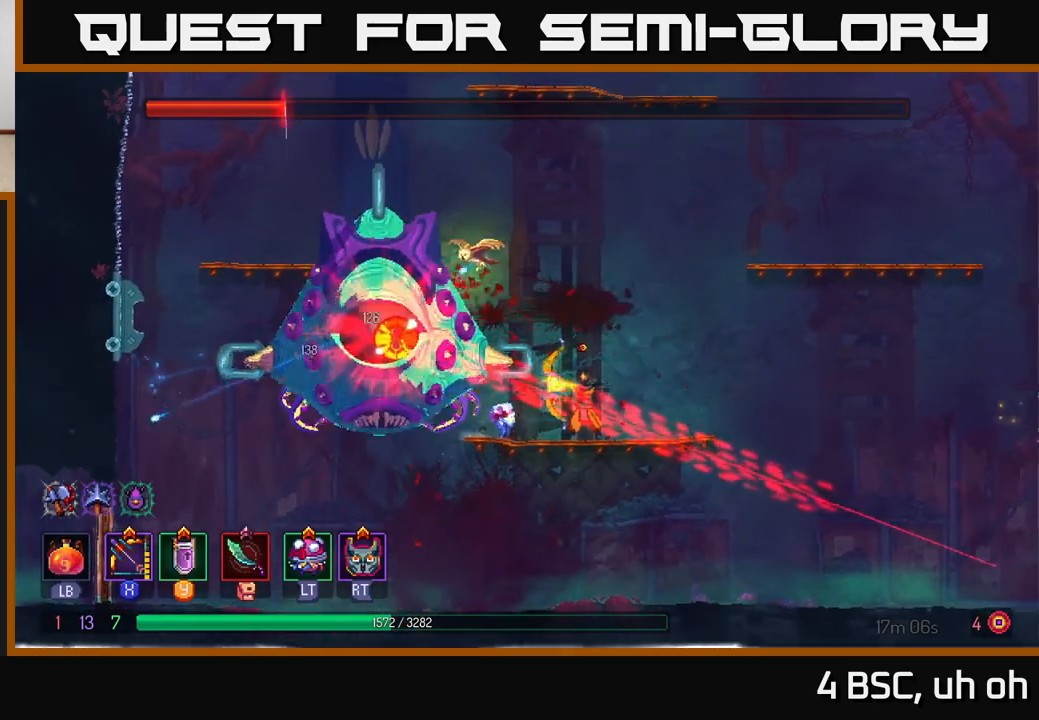
{"buttons": ["B"], "left_stick": "left", "right_stick": "center", "events": [[33, "left_stick", "center"], [67, "X", "up"], [83, "left_stick", "right"], [133, "B", "down"], [200, "B", "up"], [267, "B", "down"], [333, "B", "up"], [450, "left_stick", "left"], [483, "B", "down"]]}
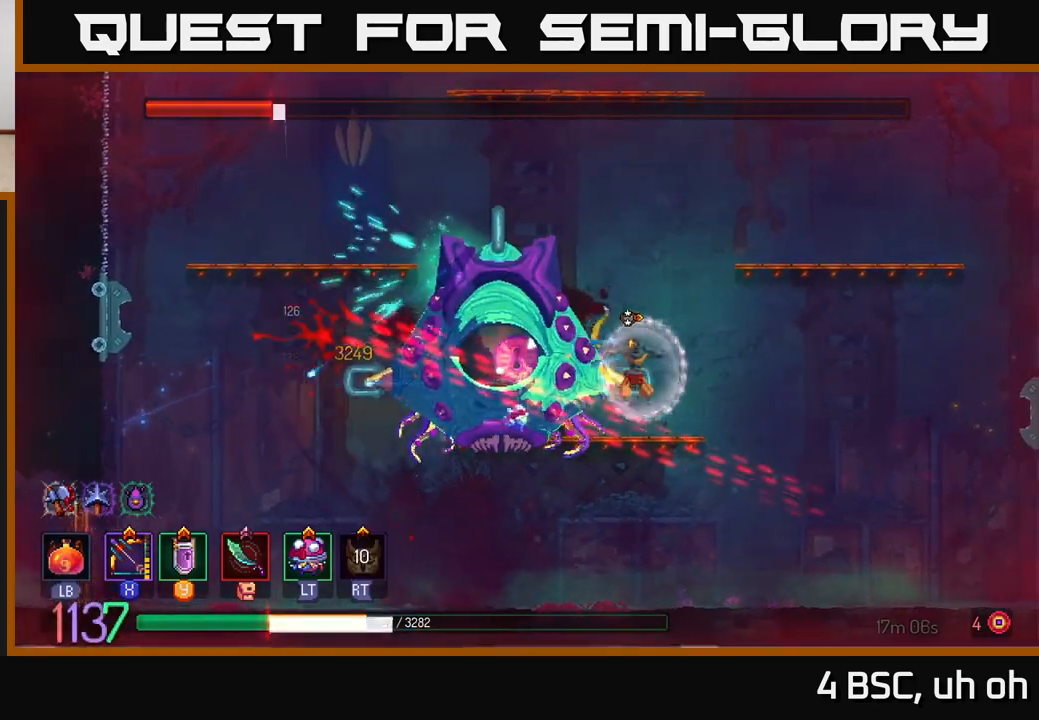
{"buttons": [], "left_stick": "left", "right_stick": "center", "events": [[100, "B", "up"], [150, "B", "down"], [233, "B", "up"], [283, "B", "down"], [367, "B", "up"]]}
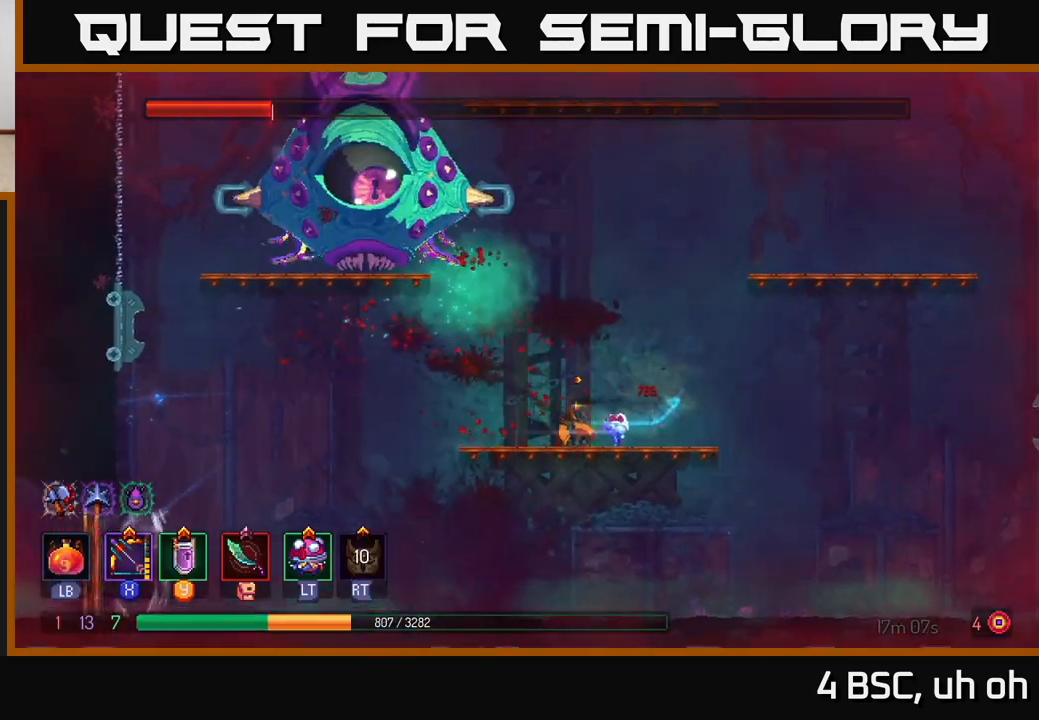
{"buttons": ["A"], "left_stick": "right", "right_stick": "center", "events": [[67, "left_stick", "center"], [150, "A", "down"], [267, "left_stick", "right"], [283, "A", "up"], [350, "A", "down"]]}
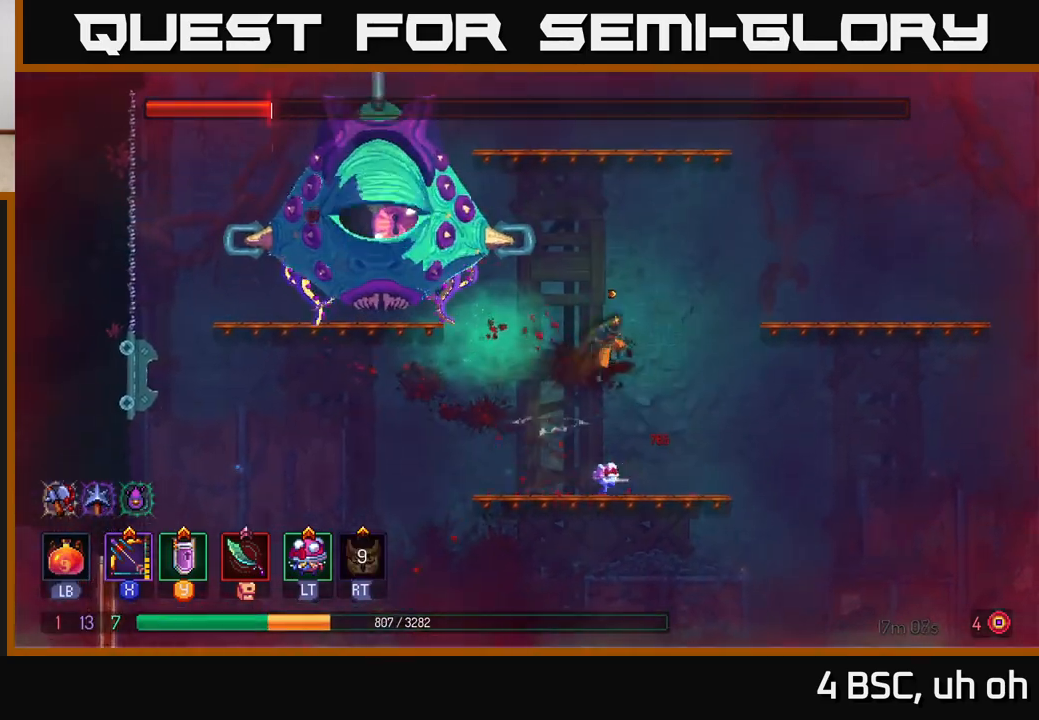
{"buttons": [], "left_stick": "right", "right_stick": "center", "events": [[117, "A", "up"], [300, "left_stick", "left"], [467, "left_stick", "right"]]}
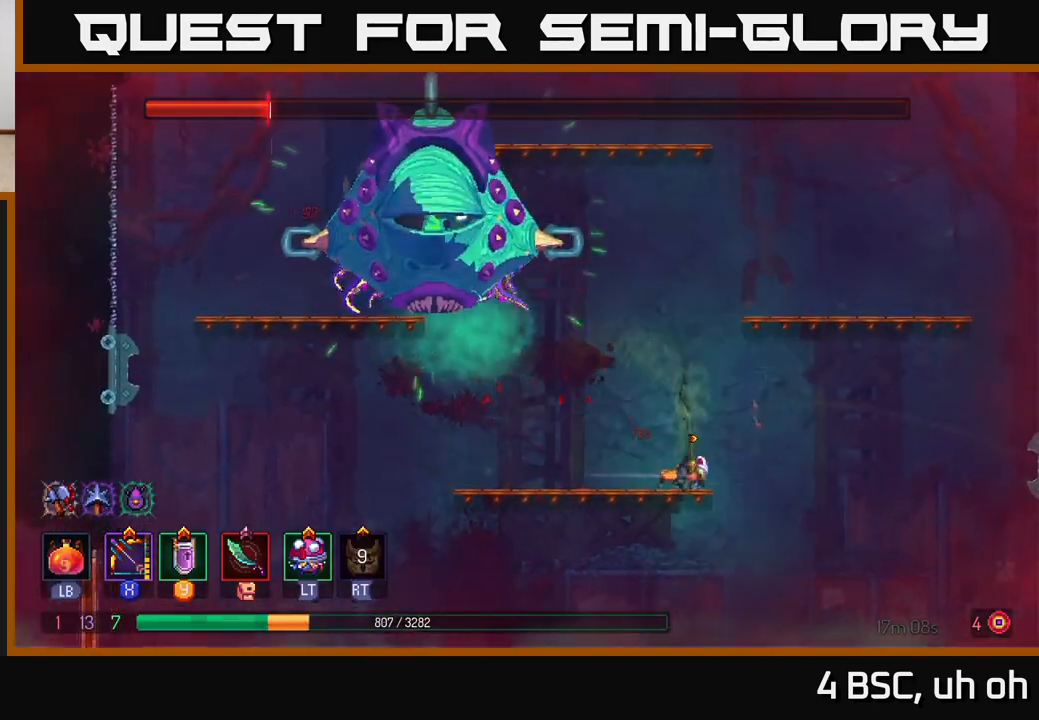
{"buttons": [], "left_stick": "right", "right_stick": "center", "events": [[67, "A", "down"], [183, "A", "up"], [250, "A", "down"], [400, "A", "up"]]}
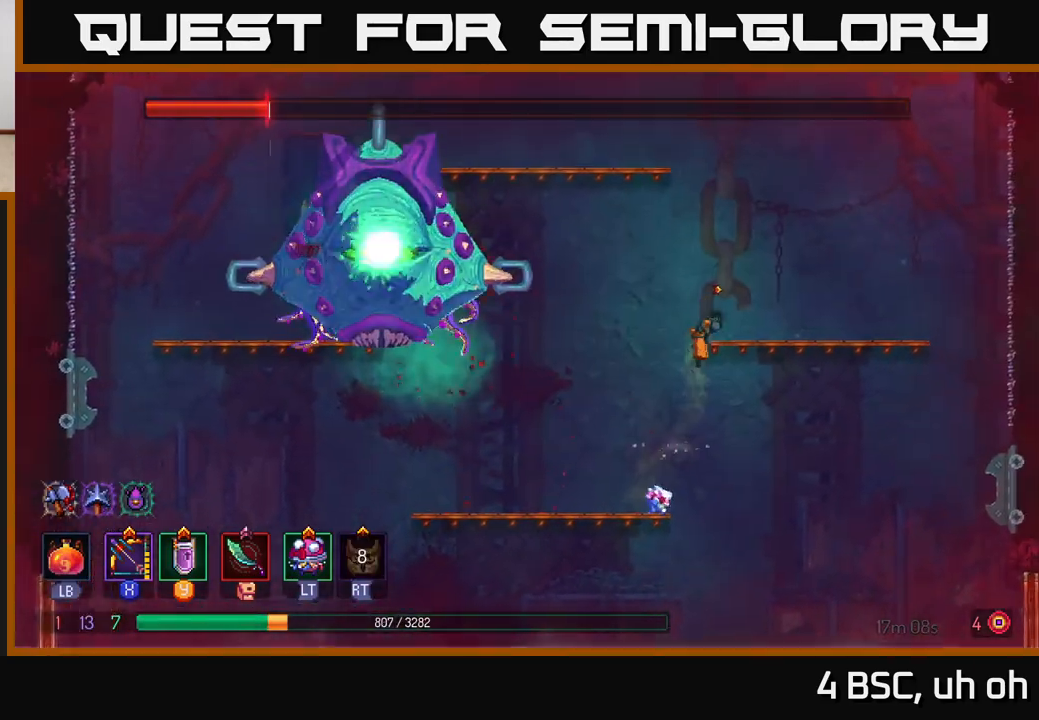
{"buttons": ["X"], "left_stick": "center", "right_stick": "center", "events": [[50, "X", "down"], [133, "left_stick", "left"], [283, "left_stick", "center"]]}
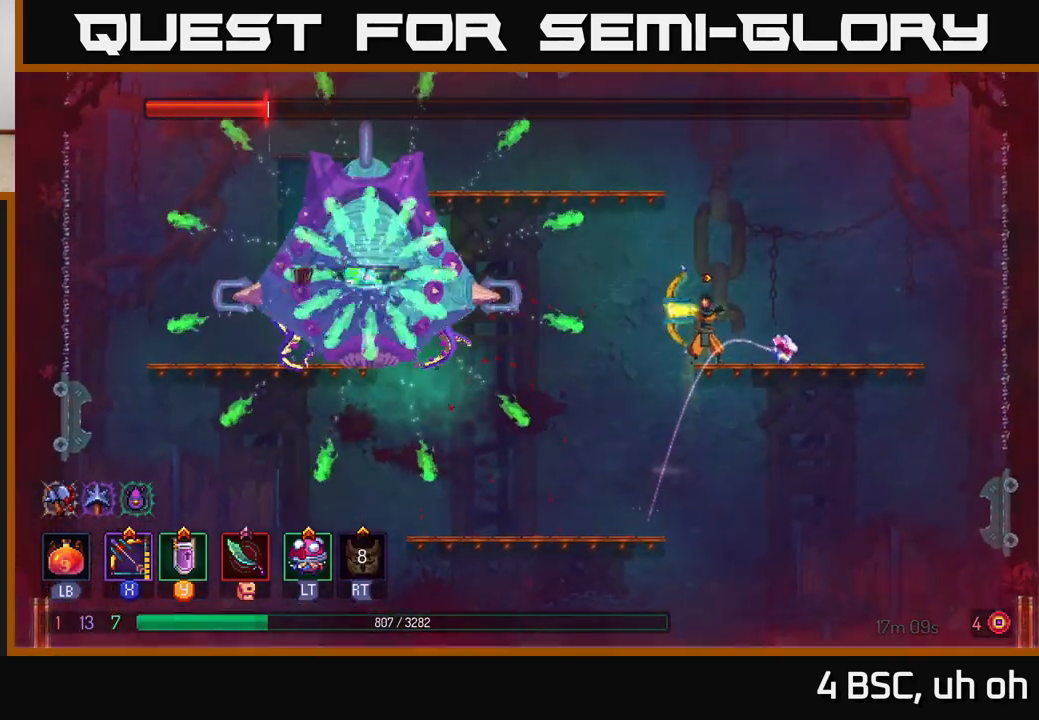
{"buttons": [], "left_stick": "right", "right_stick": "center", "events": [[33, "X", "up"], [83, "left_stick", "right"], [150, "B", "down"], [300, "B", "up"]]}
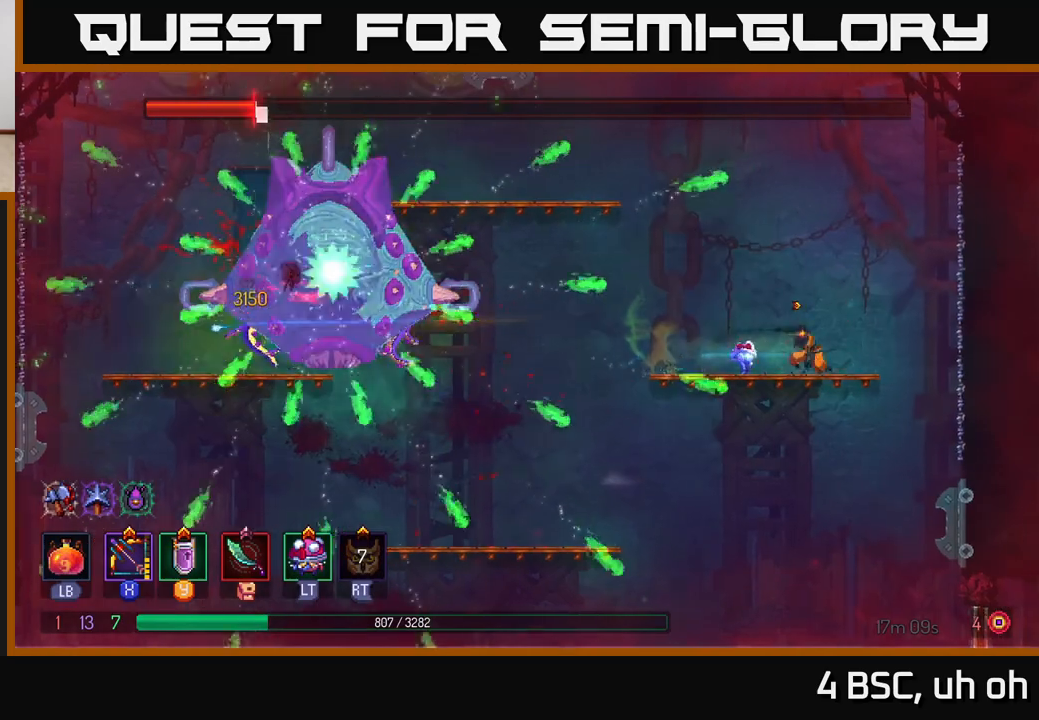
{"buttons": ["X"], "left_stick": "center", "right_stick": "center", "events": [[67, "X", "down"], [83, "left_stick", "left"], [417, "left_stick", "center"]]}
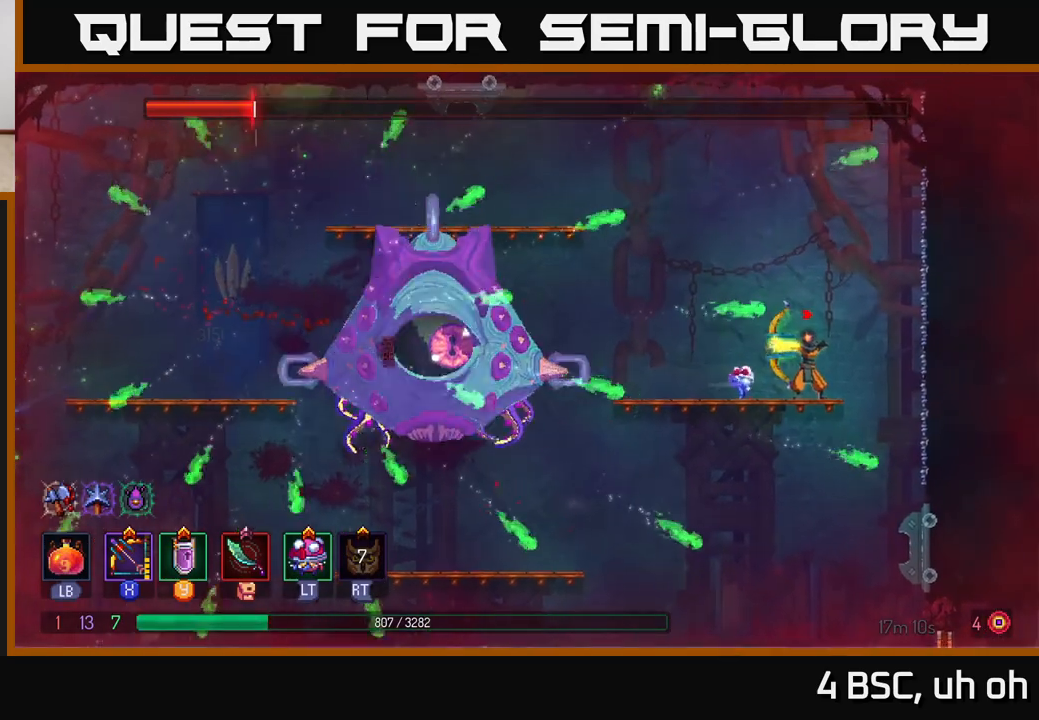
{"buttons": ["A"], "left_stick": "left", "right_stick": "center", "events": [[83, "X", "up"], [417, "left_stick", "left"], [500, "A", "down"]]}
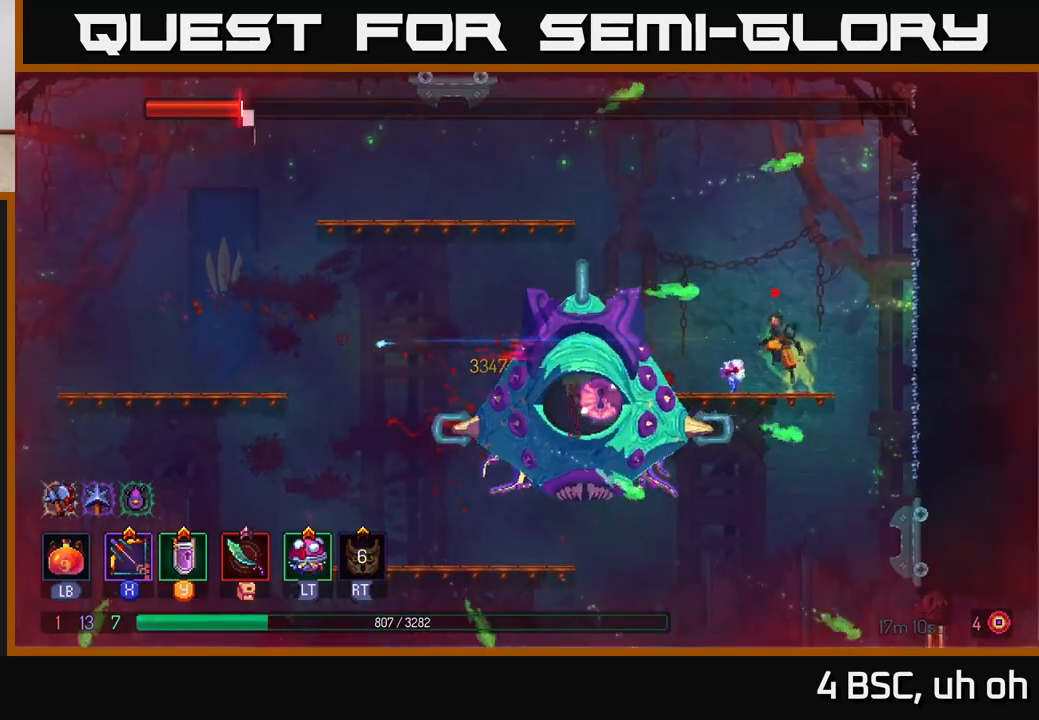
{"buttons": ["A"], "left_stick": "left", "right_stick": "center", "events": [[17, "A", "up"], [50, "B", "down"], [183, "B", "up"], [283, "B", "down"], [350, "B", "up"], [450, "A", "down"]]}
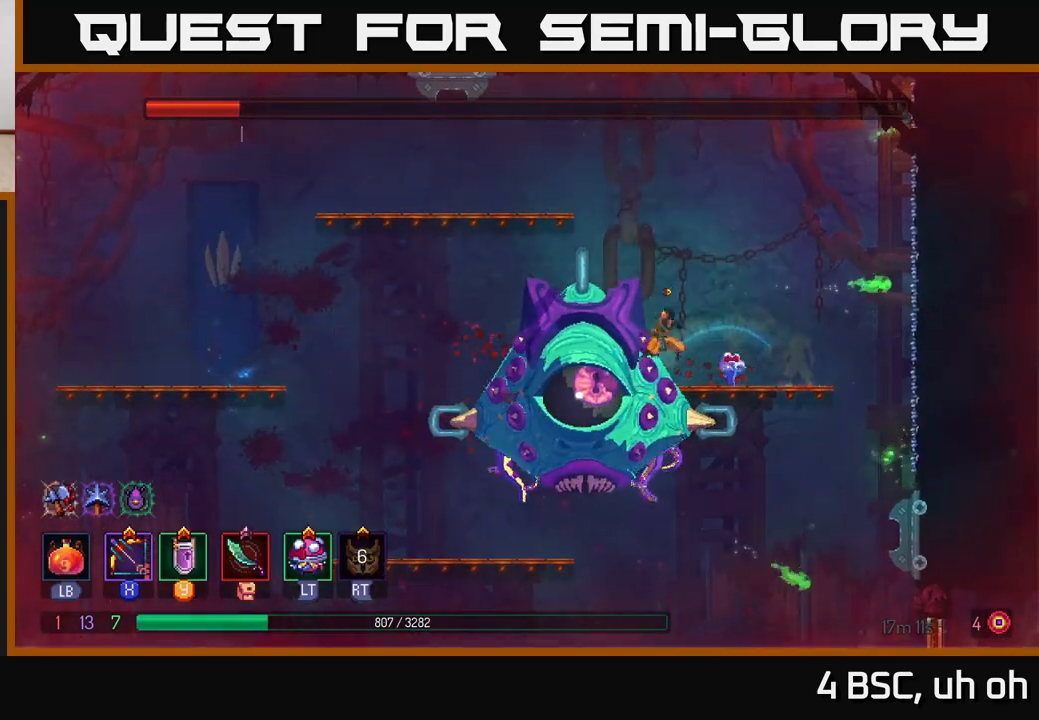
{"buttons": [], "left_stick": "left", "right_stick": "center", "events": [[67, "A", "up"], [267, "A", "down"], [417, "A", "up"]]}
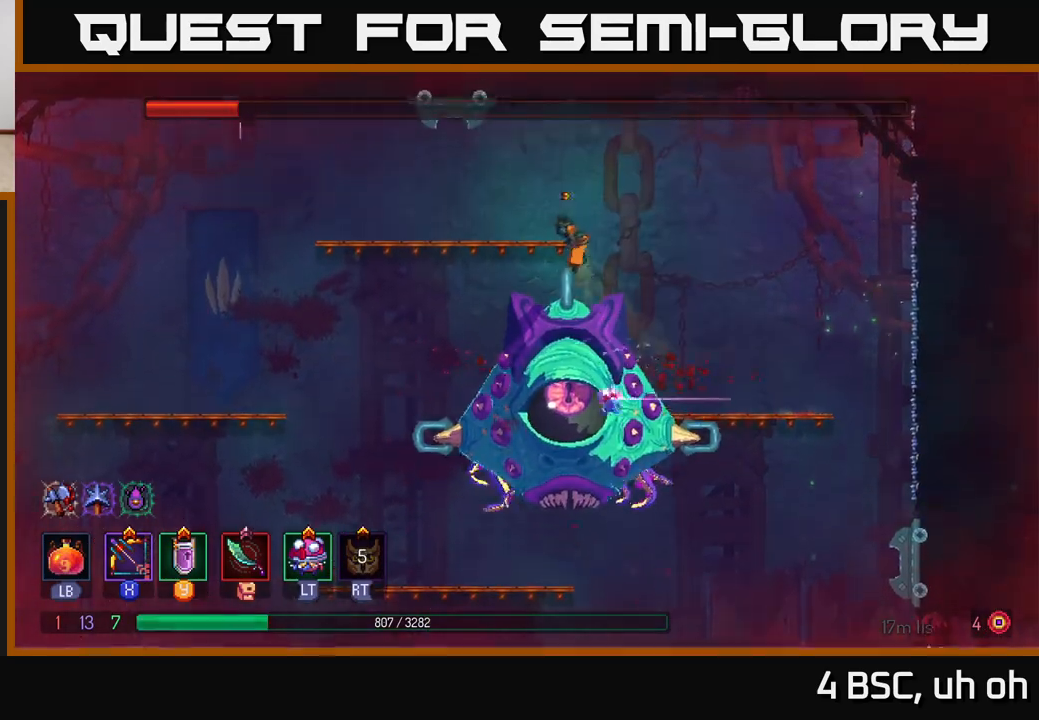
{"buttons": [], "left_stick": "center", "right_stick": "center", "events": [[483, "left_stick", "center"]]}
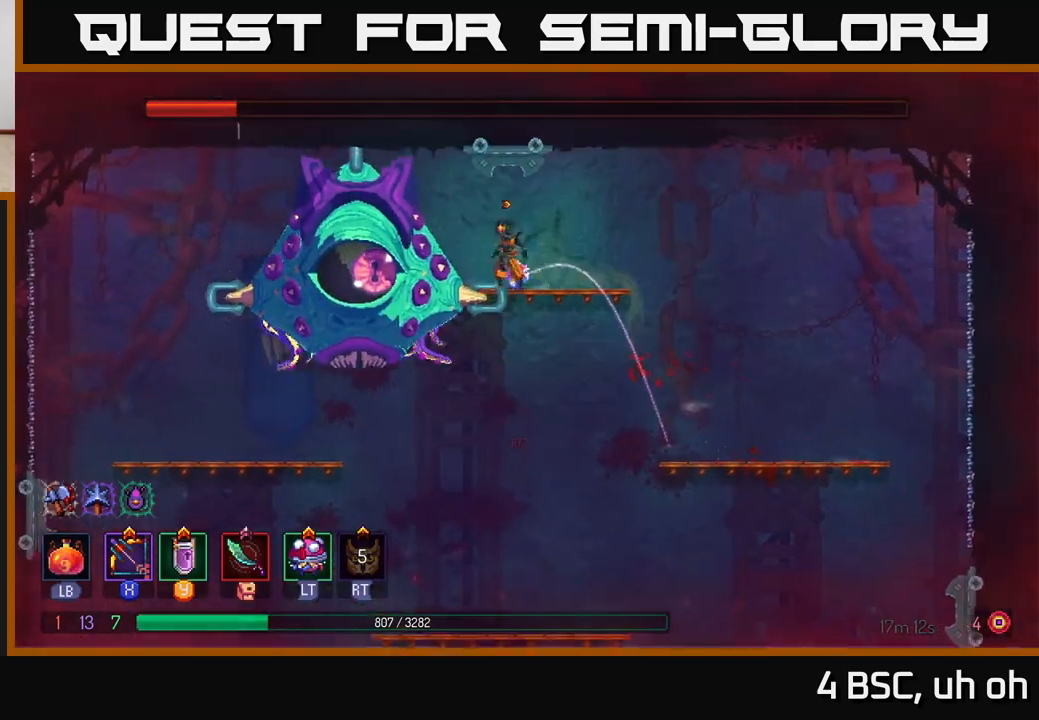
{"buttons": [], "left_stick": "center", "right_stick": "center", "events": [[33, "X", "down"], [483, "X", "up"]]}
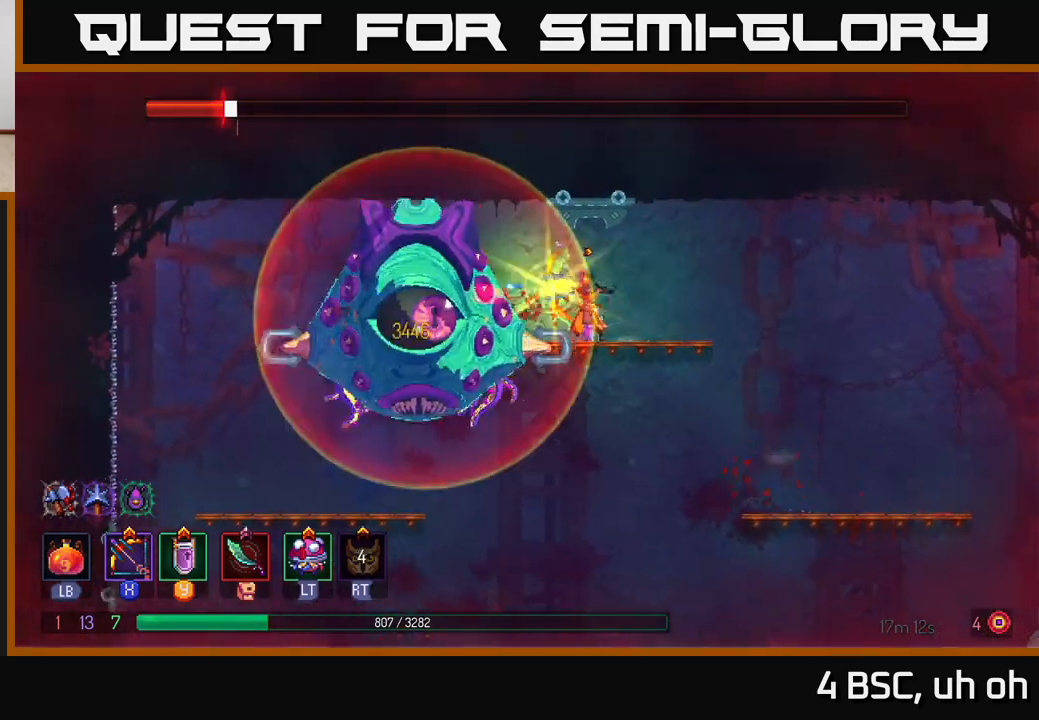
{"buttons": ["X"], "left_stick": "center", "right_stick": "center", "events": [[67, "X", "down"]]}
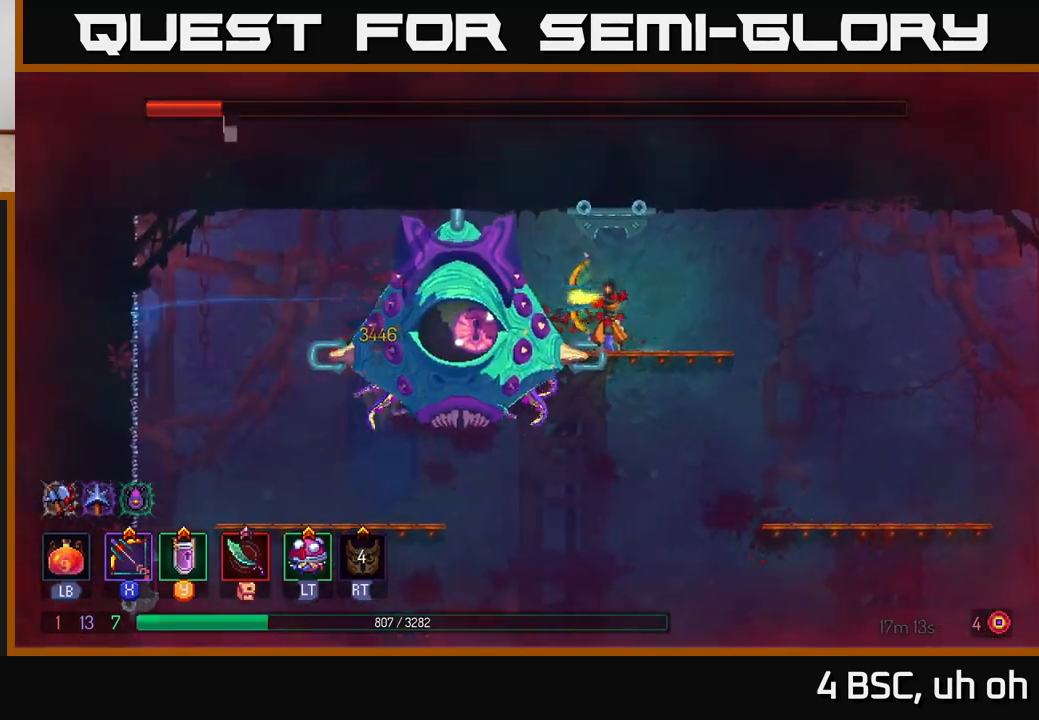
{"buttons": ["X"], "left_stick": "left", "right_stick": "center", "events": [[33, "X", "up"], [50, "left_stick", "right"], [117, "B", "down"], [183, "B", "up"], [417, "X", "down"], [417, "left_stick", "left"]]}
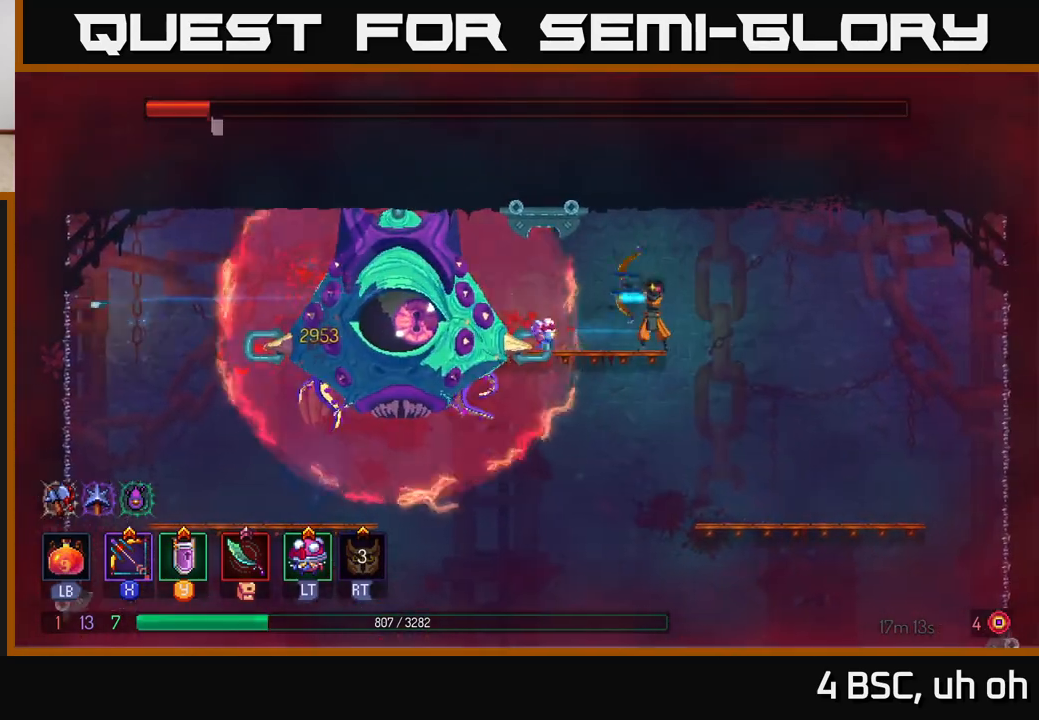
{"buttons": ["X"], "left_stick": "center", "right_stick": "center", "events": [[117, "left_stick", "center"], [383, "X", "up"], [467, "X", "down"]]}
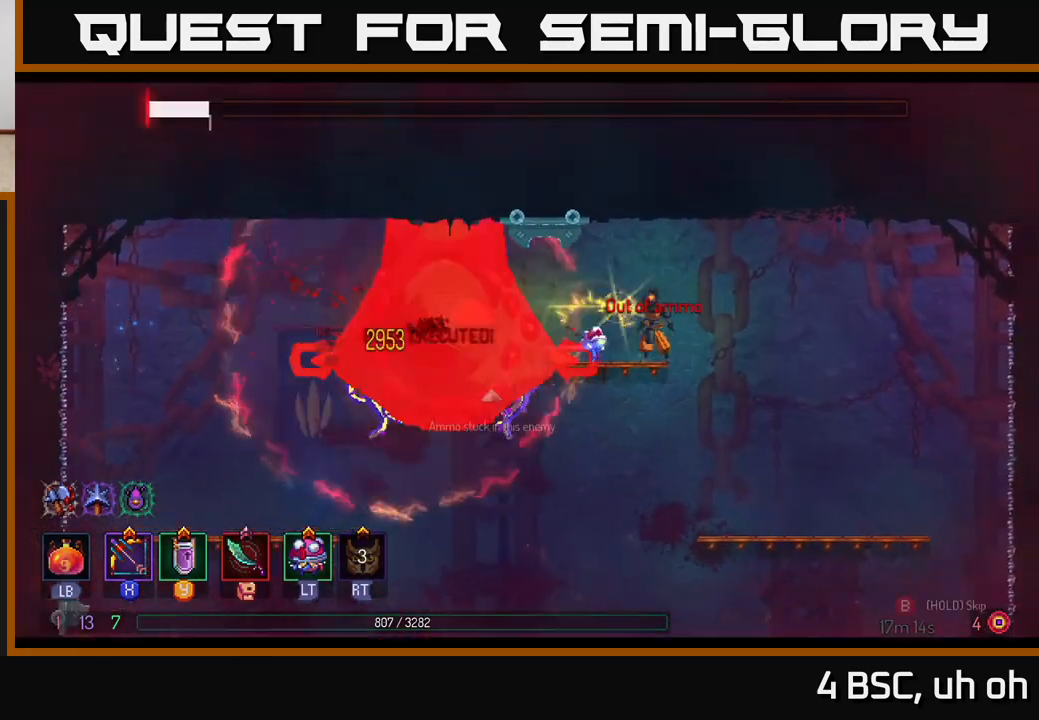
{"buttons": [], "left_stick": "center", "right_stick": "center", "events": [[500, "X", "up"]]}